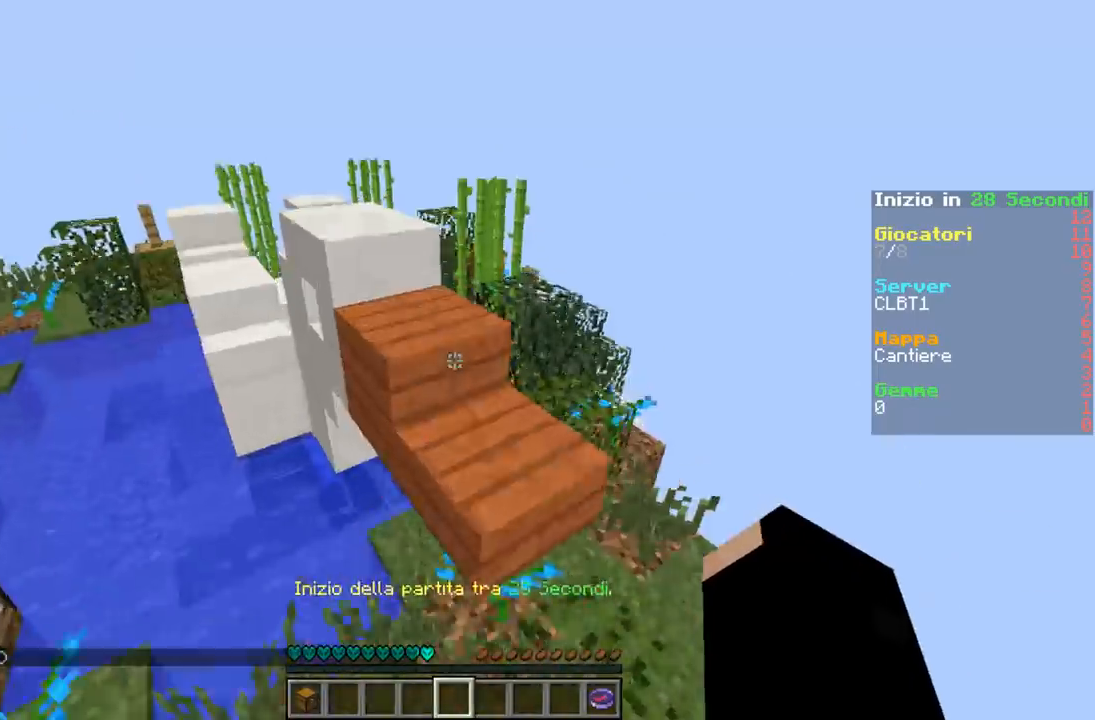
Gameplay with keyboard; each line is a JSON object with the keys held at the frame after it. "events" lists presses ("down") and releases ("up") of "a", "d", "s" and "w" between this image and that frame as [ms after this image, input, new state], when the widget could be followed in between. No other keys are recorded. Mouse input is not recorded.
{"keys": ["a", "d", "w"], "events": [[233, "d", "down"], [367, "a", "down"]]}
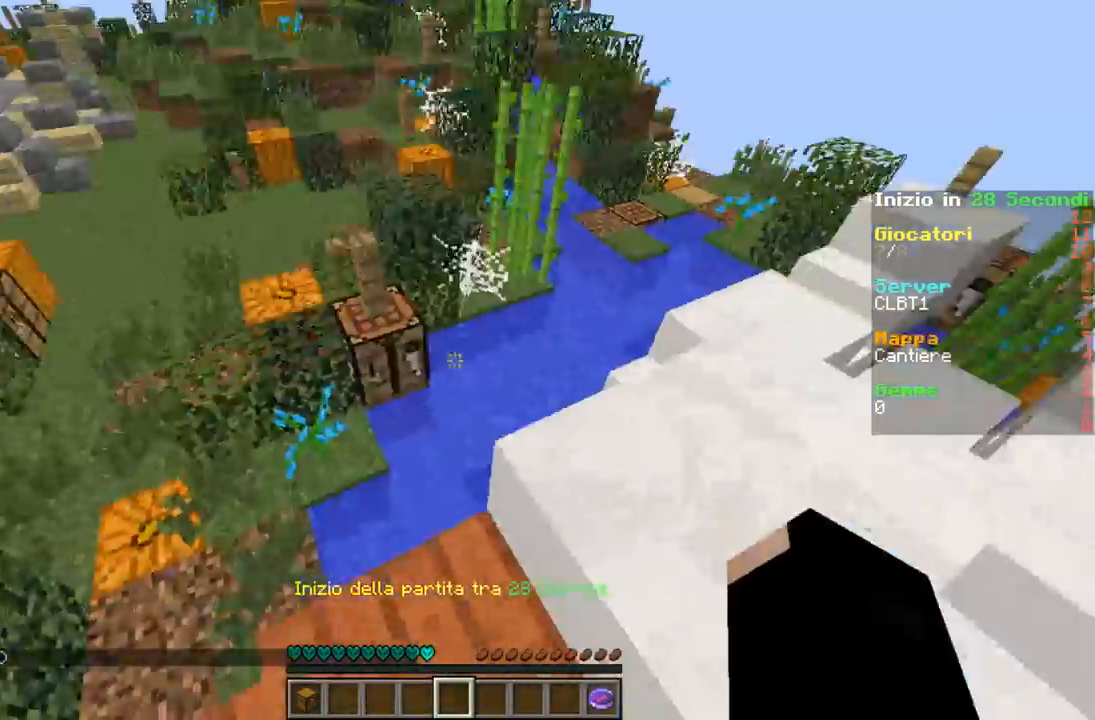
{"keys": ["a"], "events": [[33, "d", "up"], [67, "d", "down"], [167, "a", "up"], [433, "a", "down"], [467, "d", "up"], [467, "w", "up"]]}
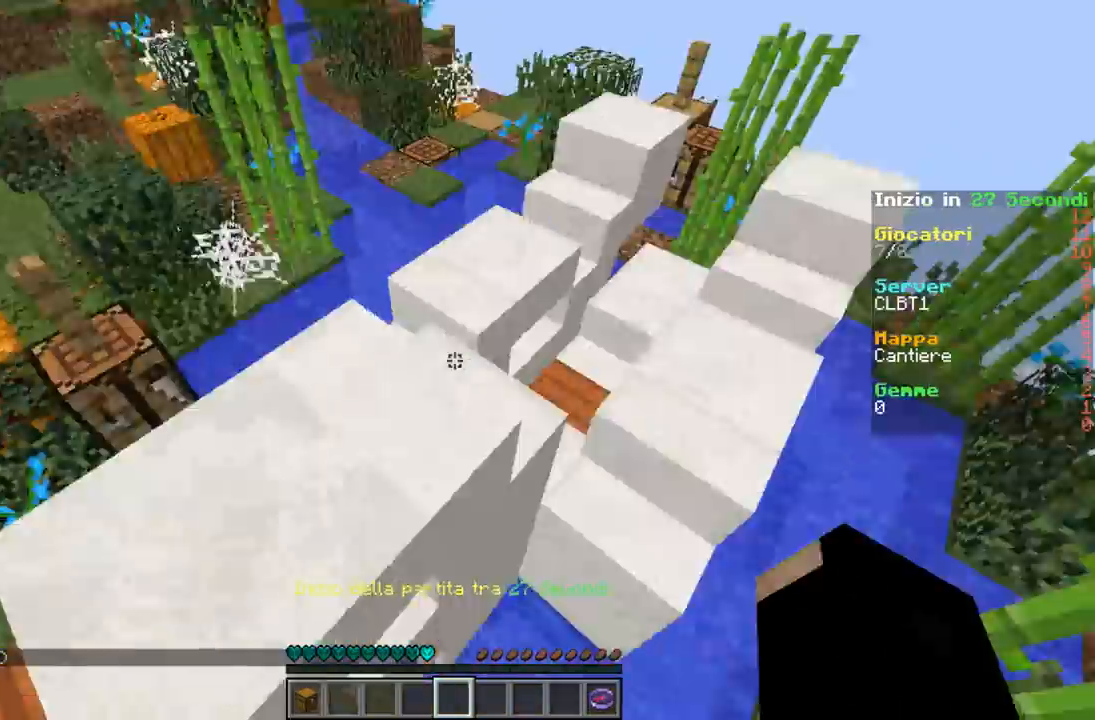
{"keys": [], "events": [[233, "a", "up"]]}
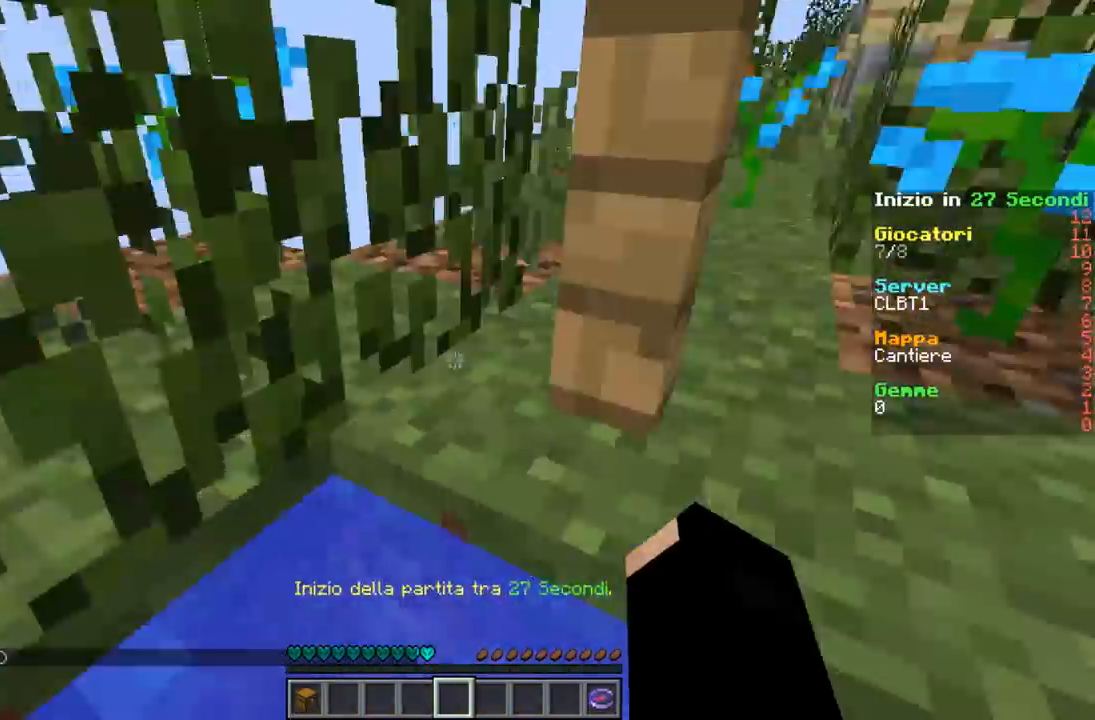
{"keys": ["w"], "events": [[133, "w", "down"]]}
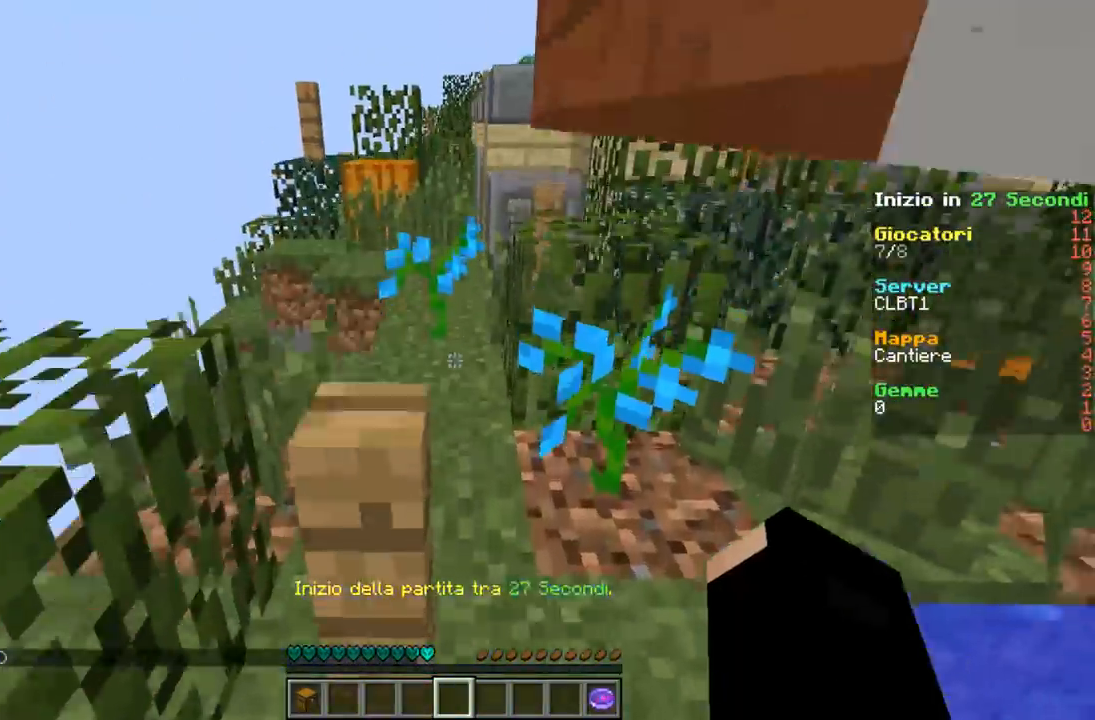
{"keys": ["w"], "events": [[100, "d", "down"], [300, "w", "up"], [500, "d", "up"], [500, "w", "down"]]}
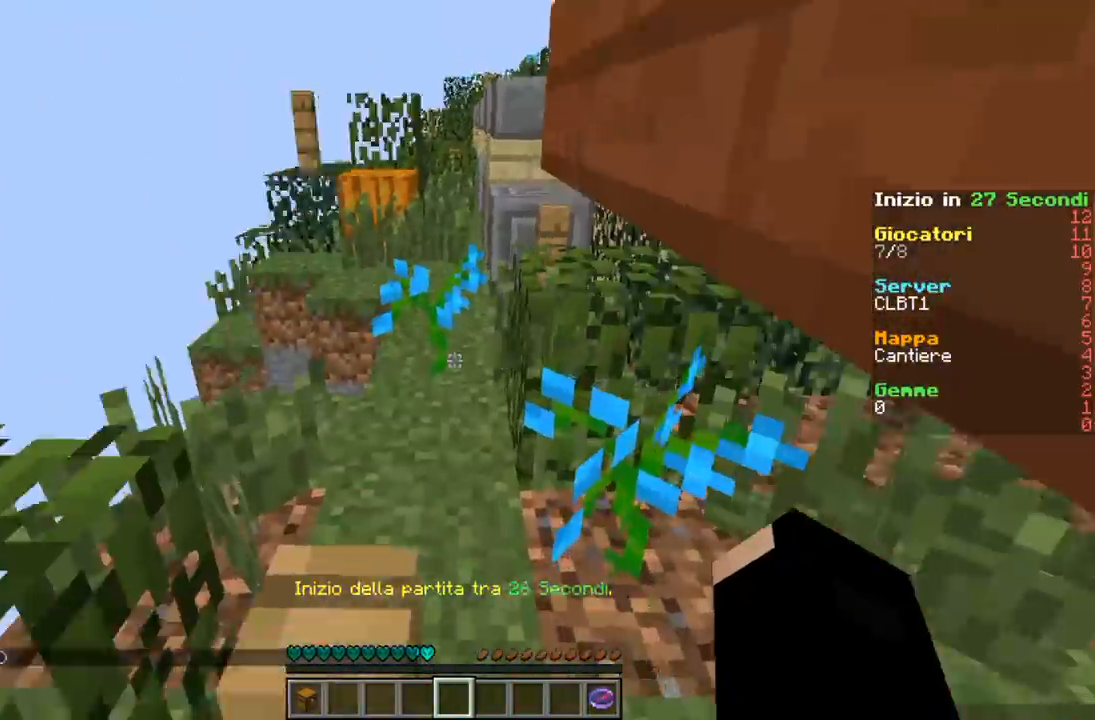
{"keys": ["w"], "events": []}
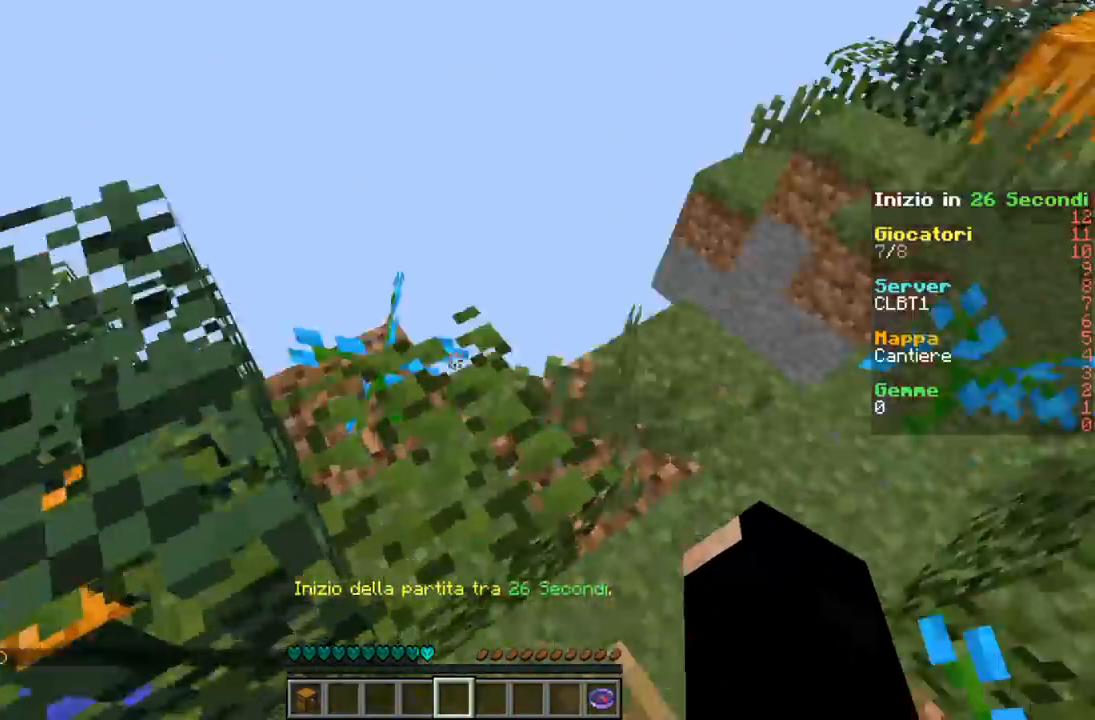
{"keys": ["w"], "events": []}
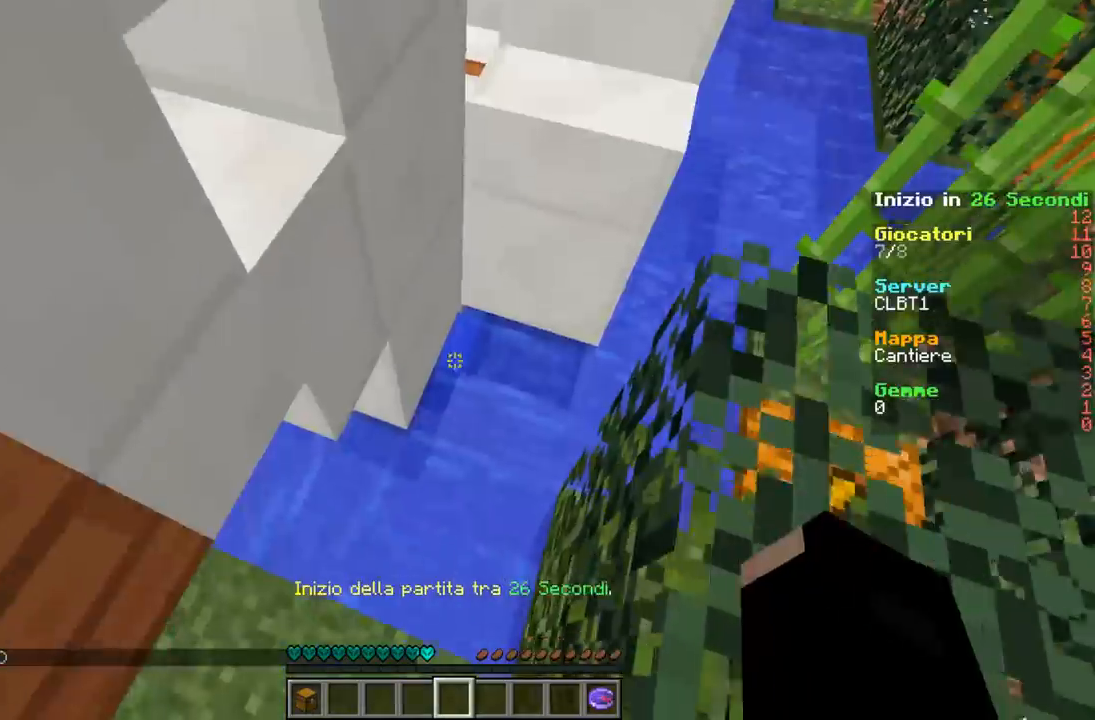
{"keys": ["w"], "events": []}
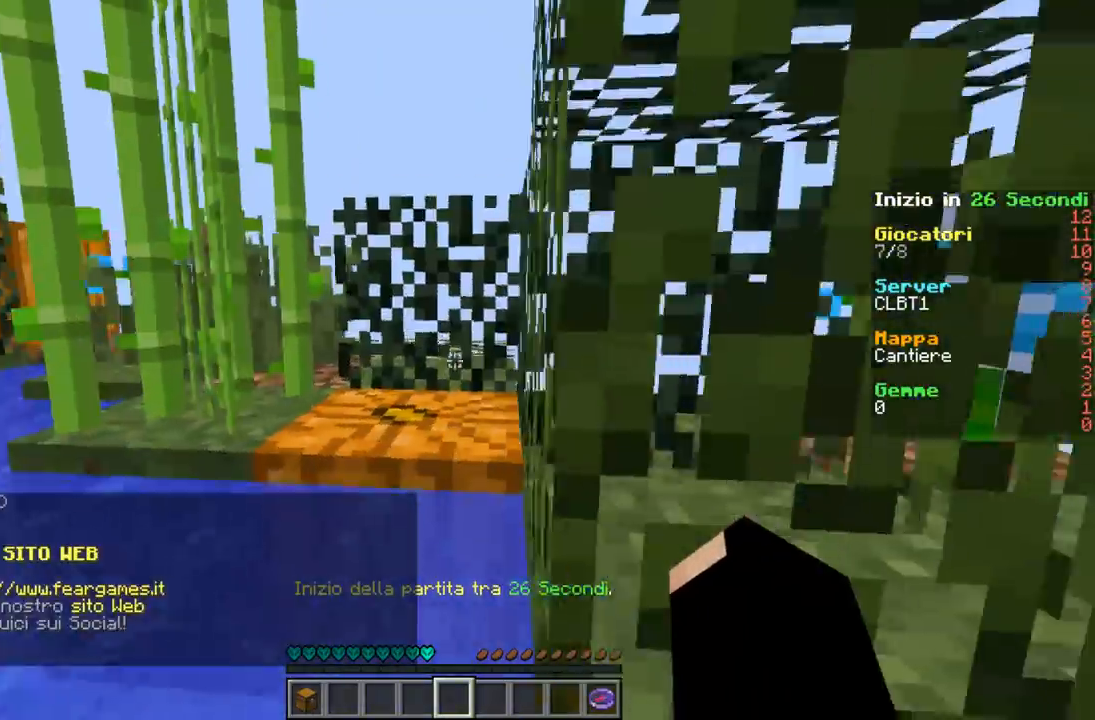
{"keys": ["w"], "events": []}
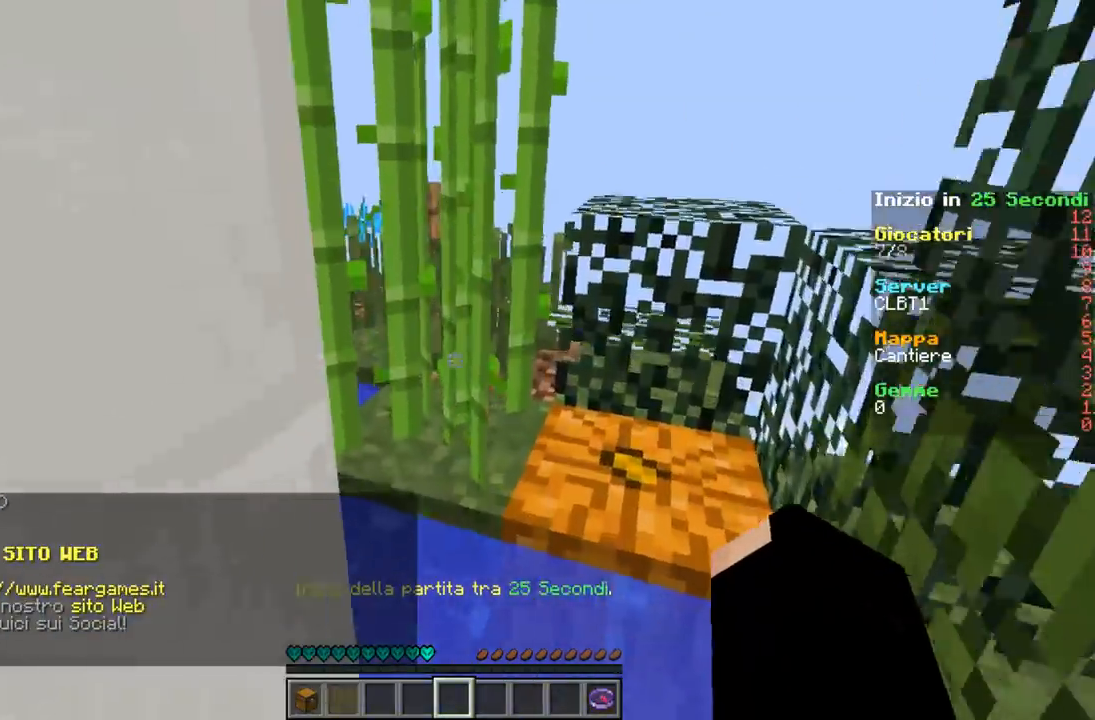
{"keys": ["w"], "events": []}
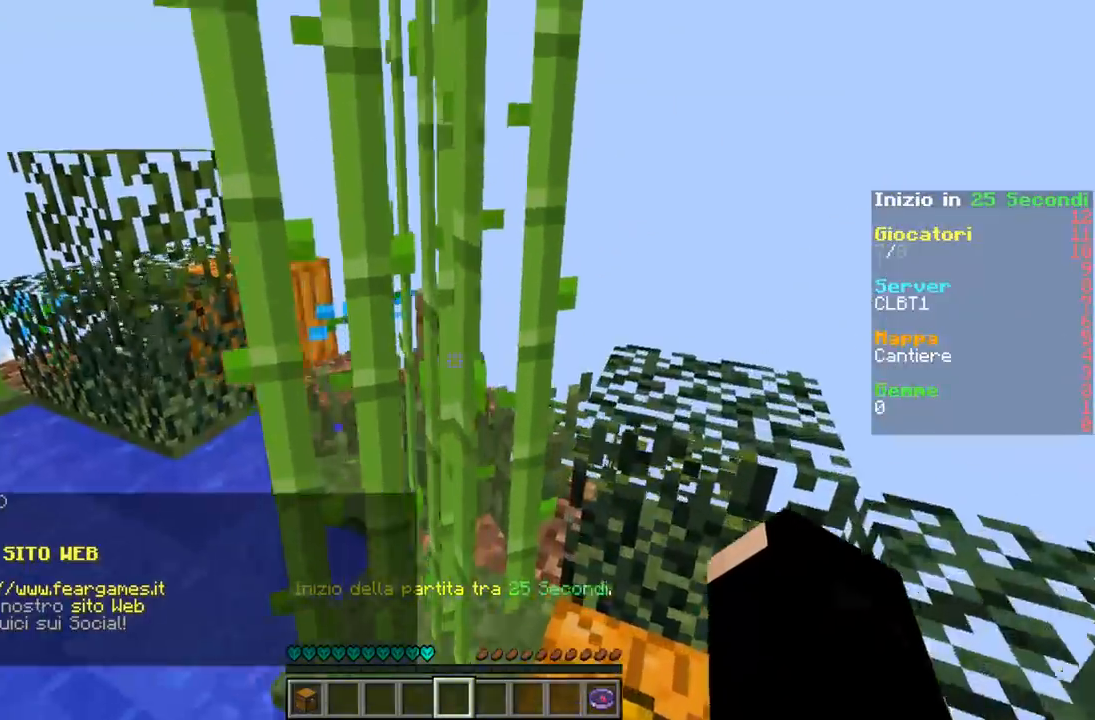
{"keys": ["w"], "events": []}
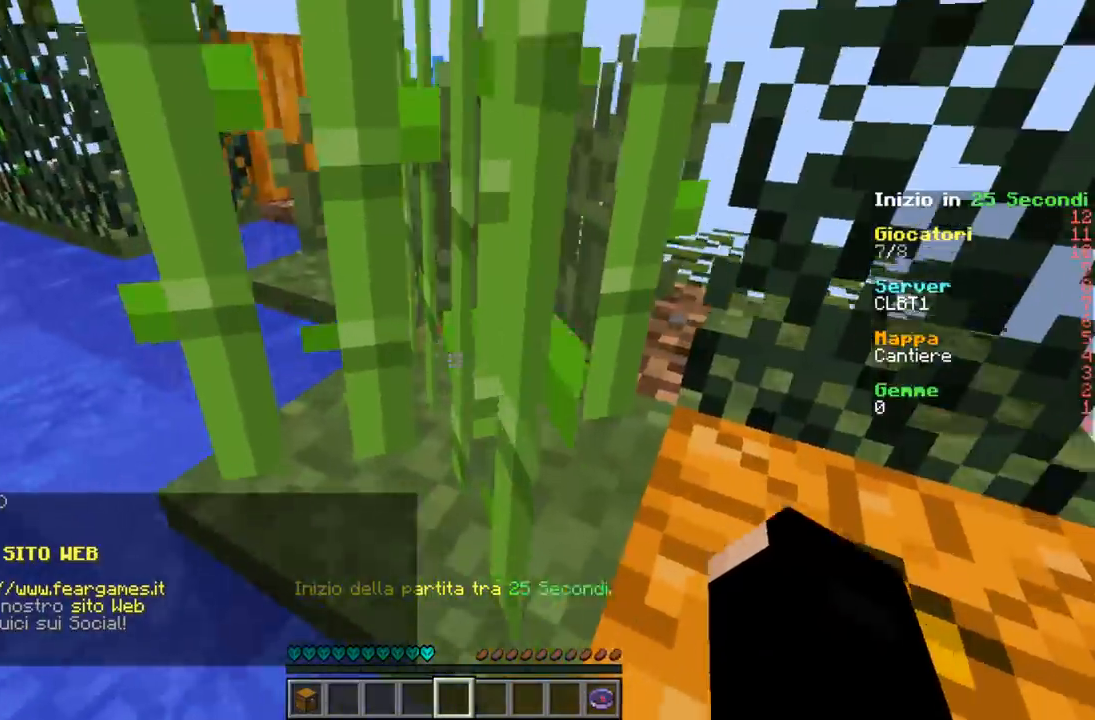
{"keys": ["d", "w"], "events": [[200, "d", "down"]]}
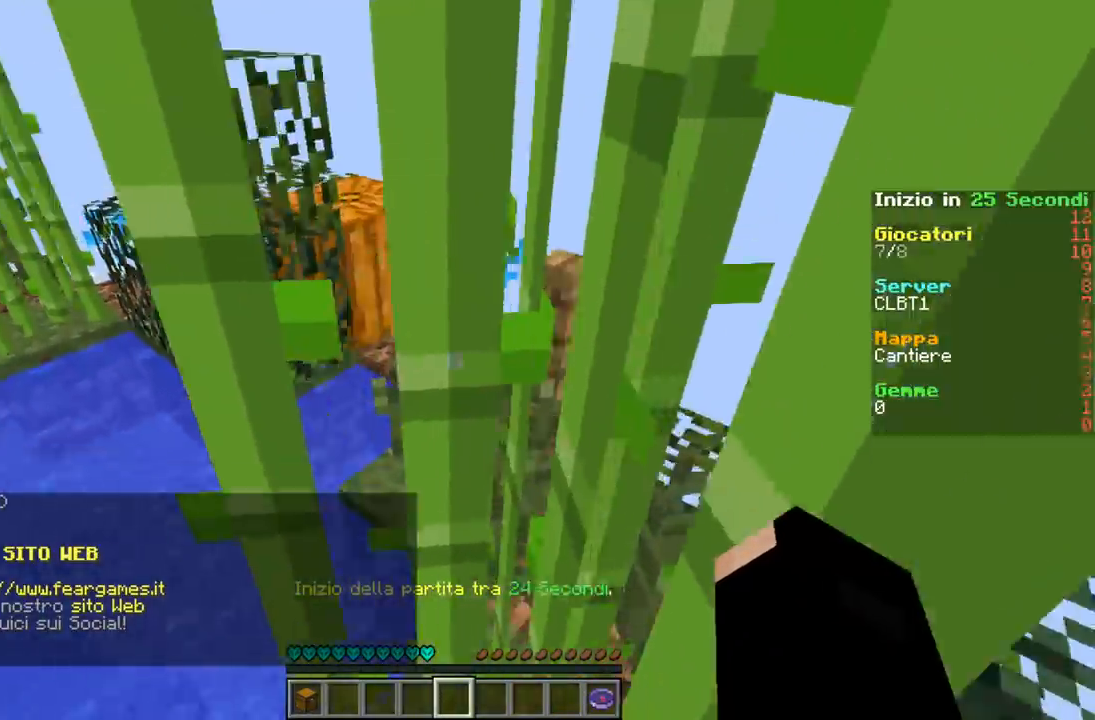
{"keys": ["w"], "events": [[67, "w", "up"], [100, "d", "up"], [233, "w", "down"], [333, "w", "up"], [433, "w", "down"]]}
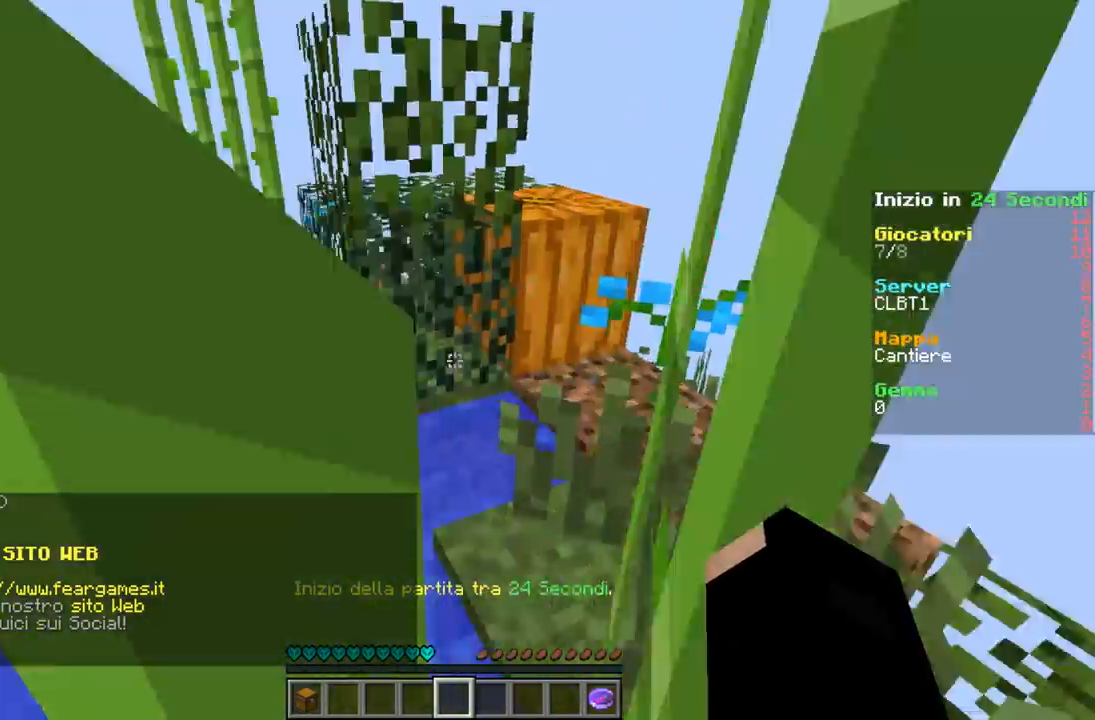
{"keys": ["w"], "events": []}
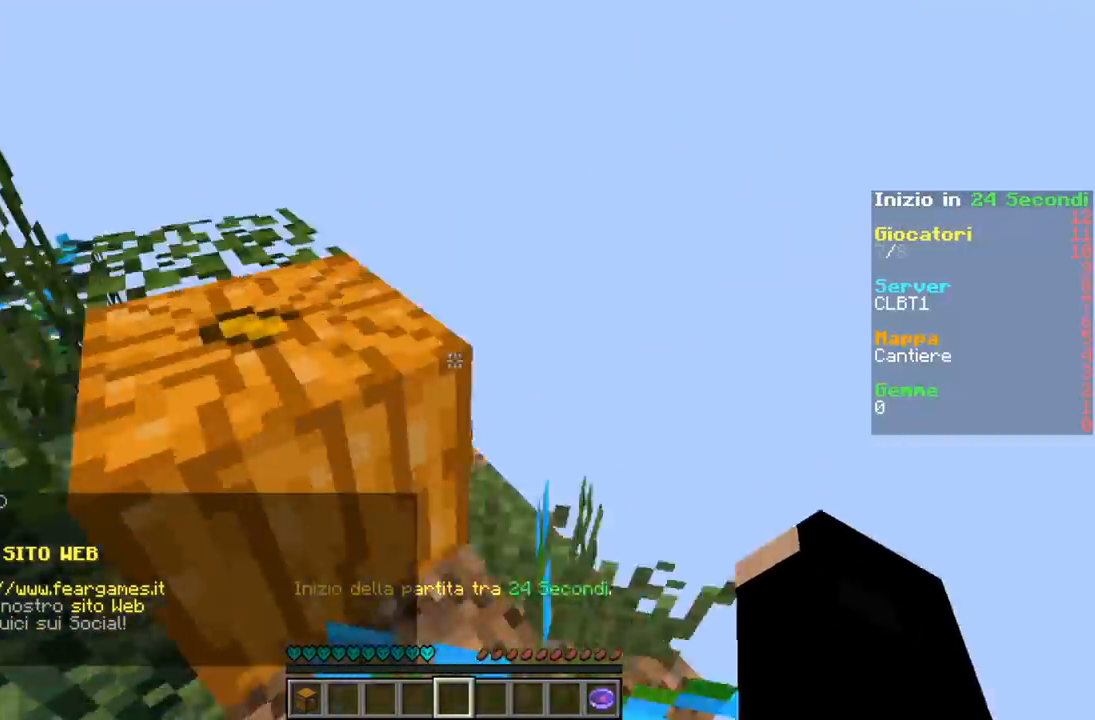
{"keys": ["d", "w"], "events": [[200, "a", "down"], [400, "a", "up"], [433, "d", "down"]]}
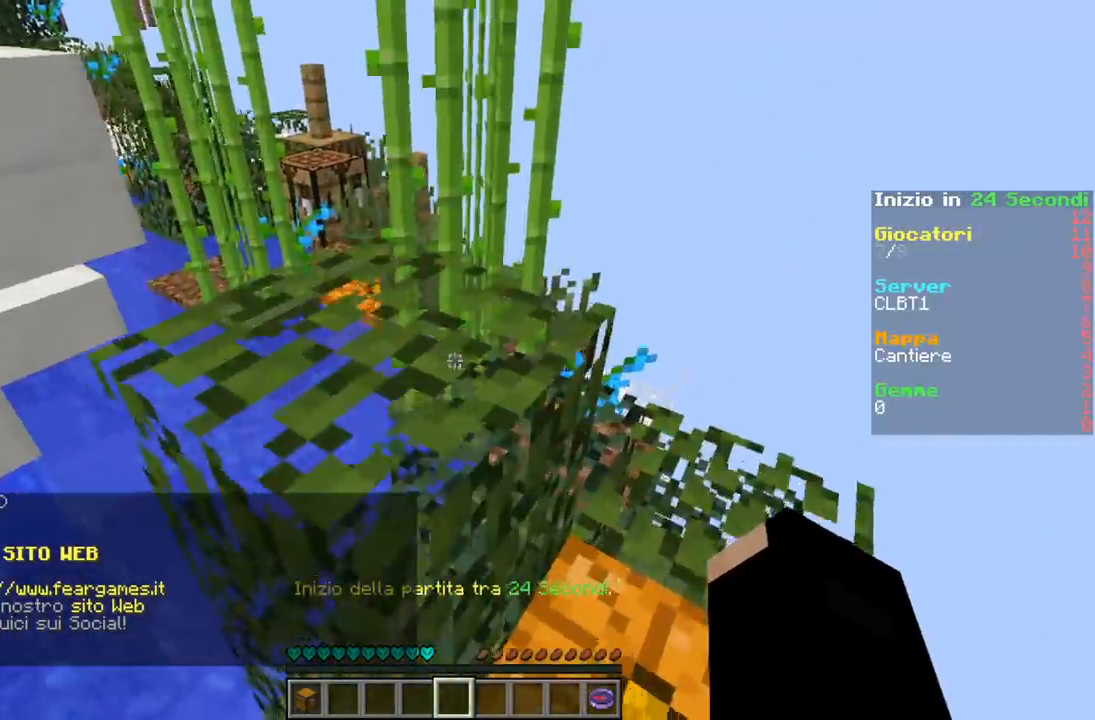
{"keys": ["a", "w"], "events": [[167, "a", "down"], [267, "d", "up"]]}
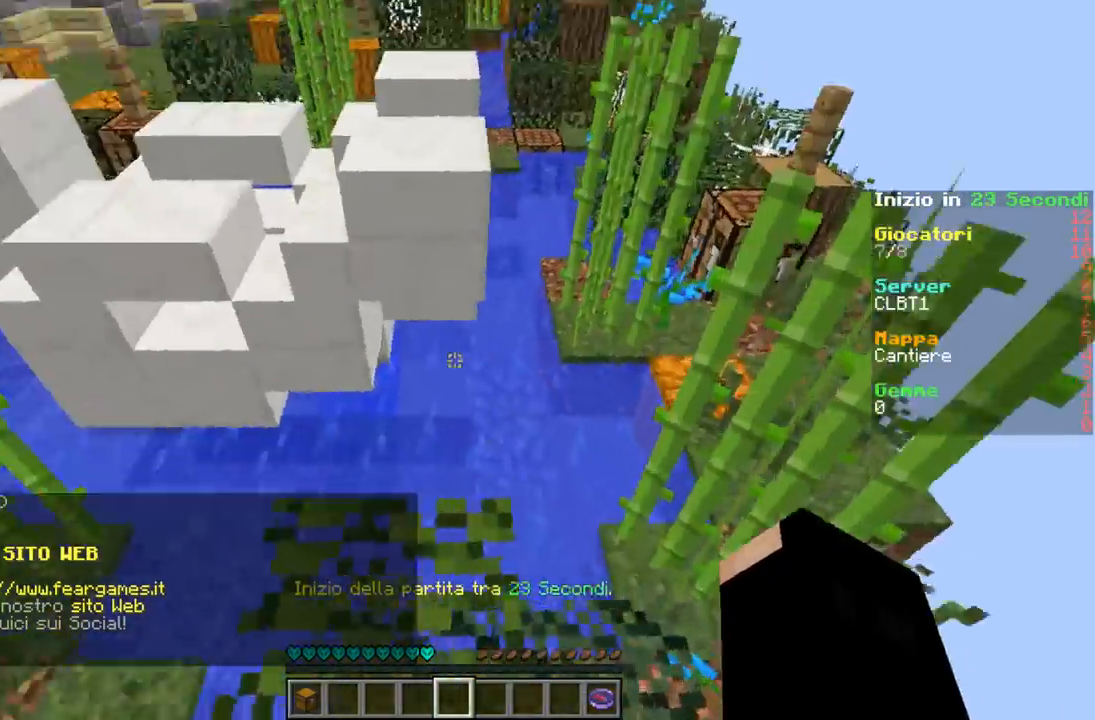
{"keys": ["w"], "events": [[67, "w", "up"], [100, "a", "up"], [167, "w", "down"]]}
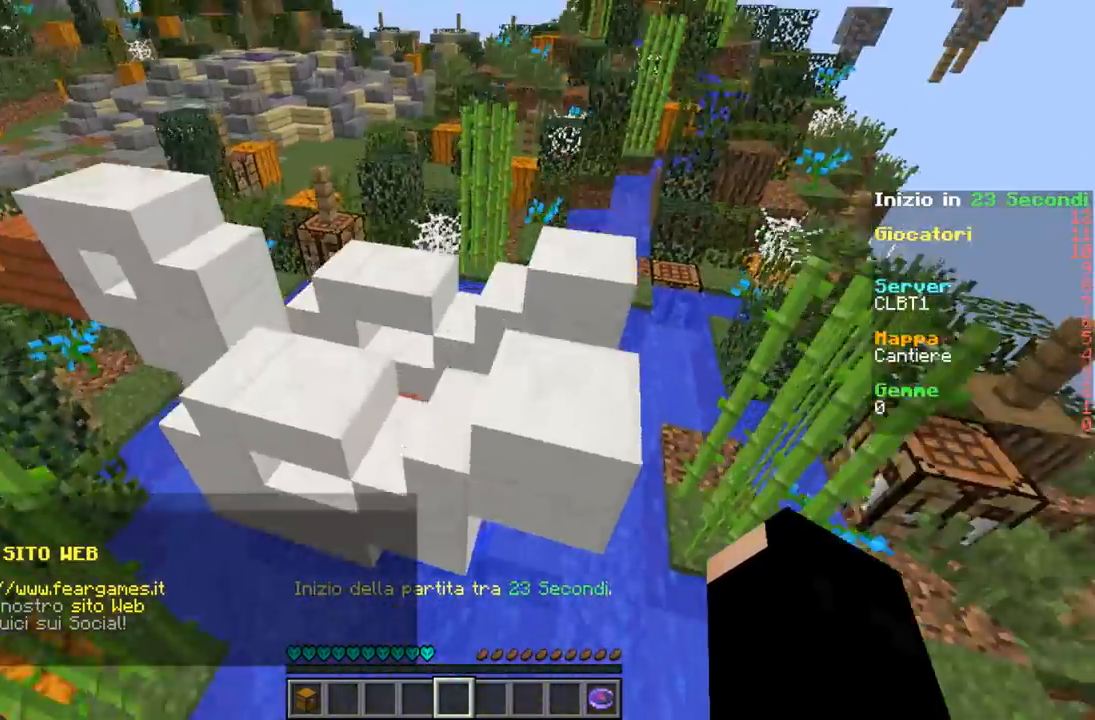
{"keys": ["w"], "events": []}
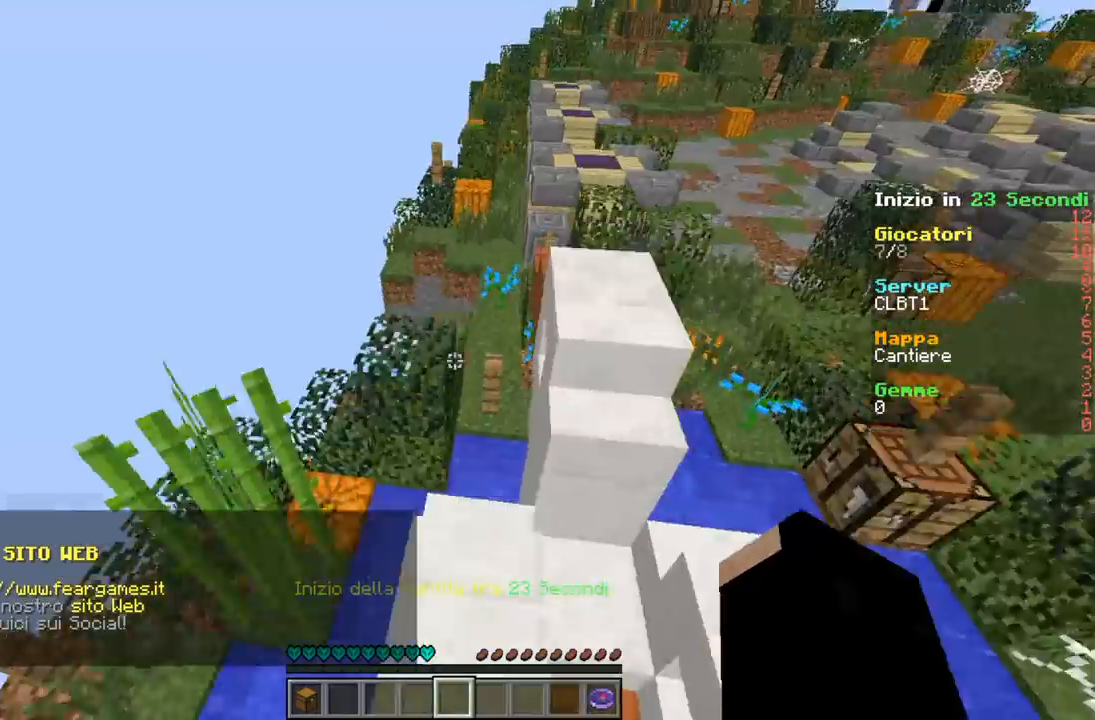
{"keys": ["w"], "events": [[33, "a", "down"], [200, "a", "up"]]}
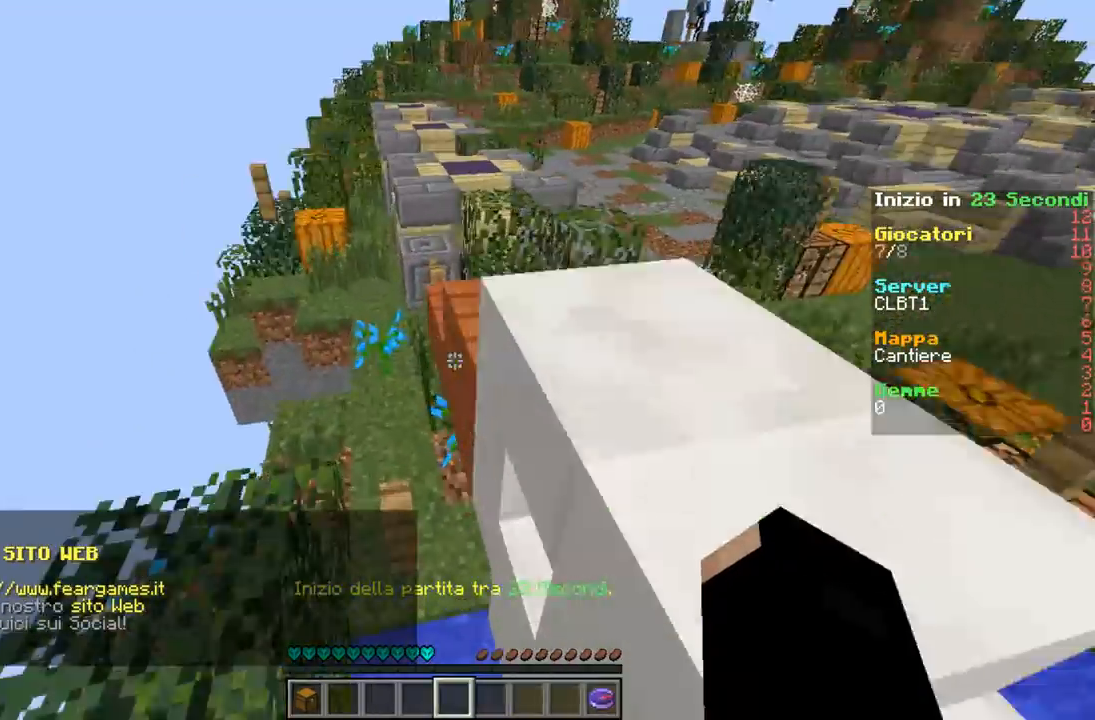
{"keys": ["w"], "events": []}
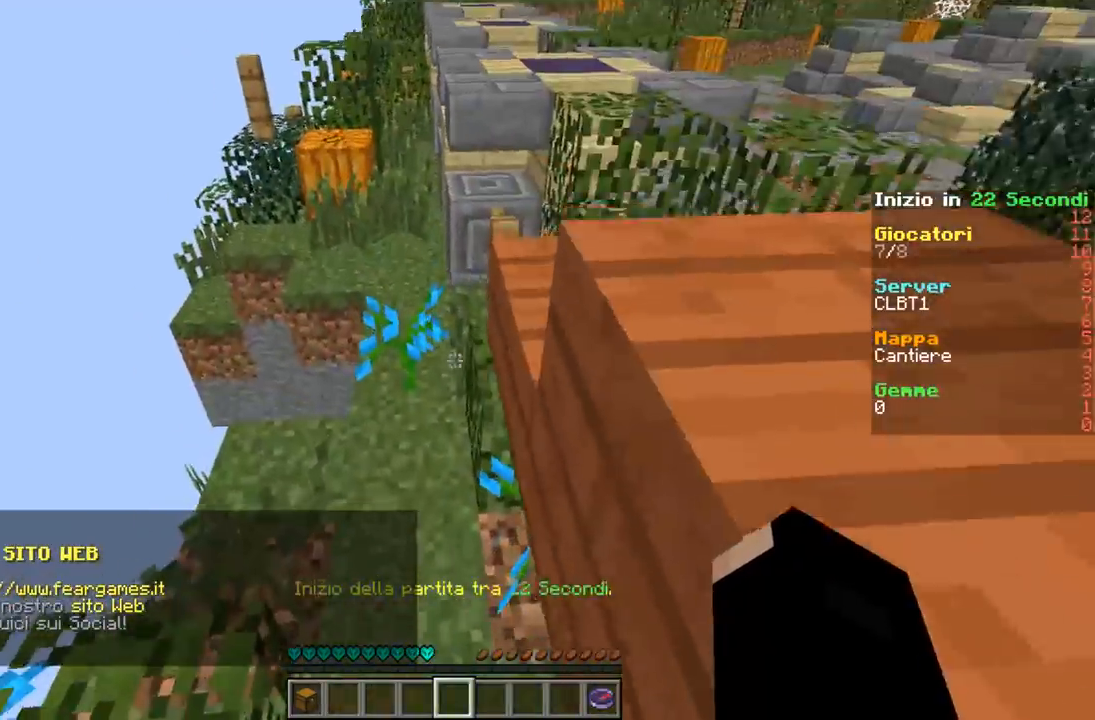
{"keys": ["a", "w"], "events": [[333, "a", "down"]]}
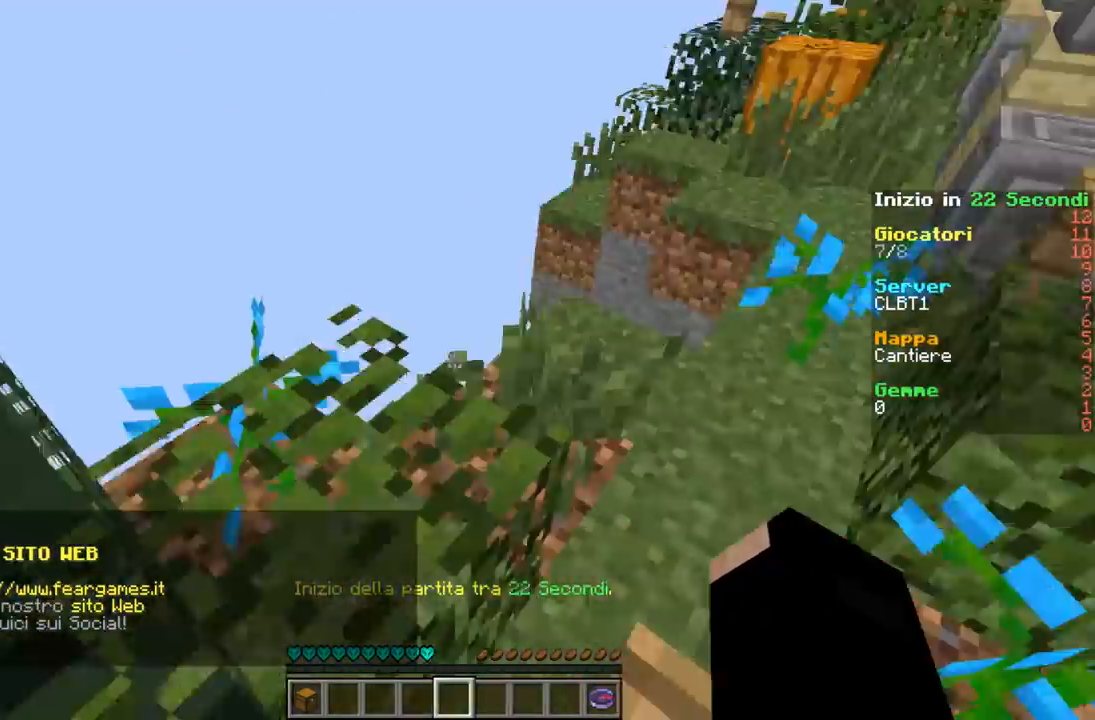
{"keys": ["a"], "events": [[400, "w", "up"]]}
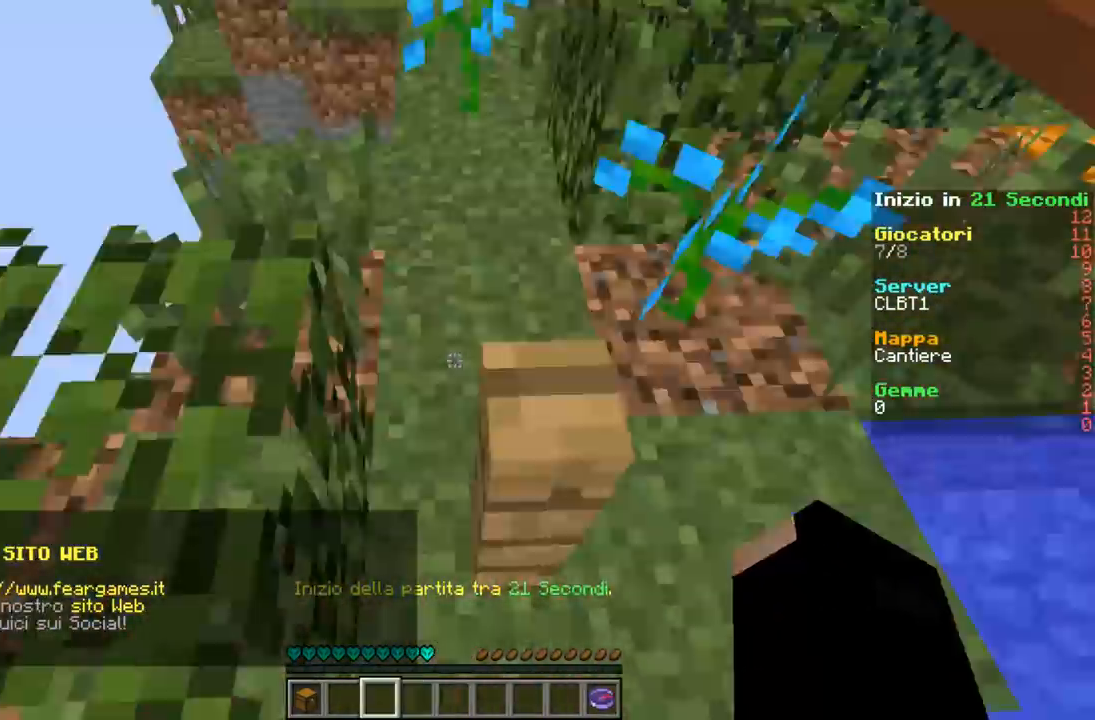
{"keys": ["w"], "events": [[267, "w", "down"], [300, "a", "up"]]}
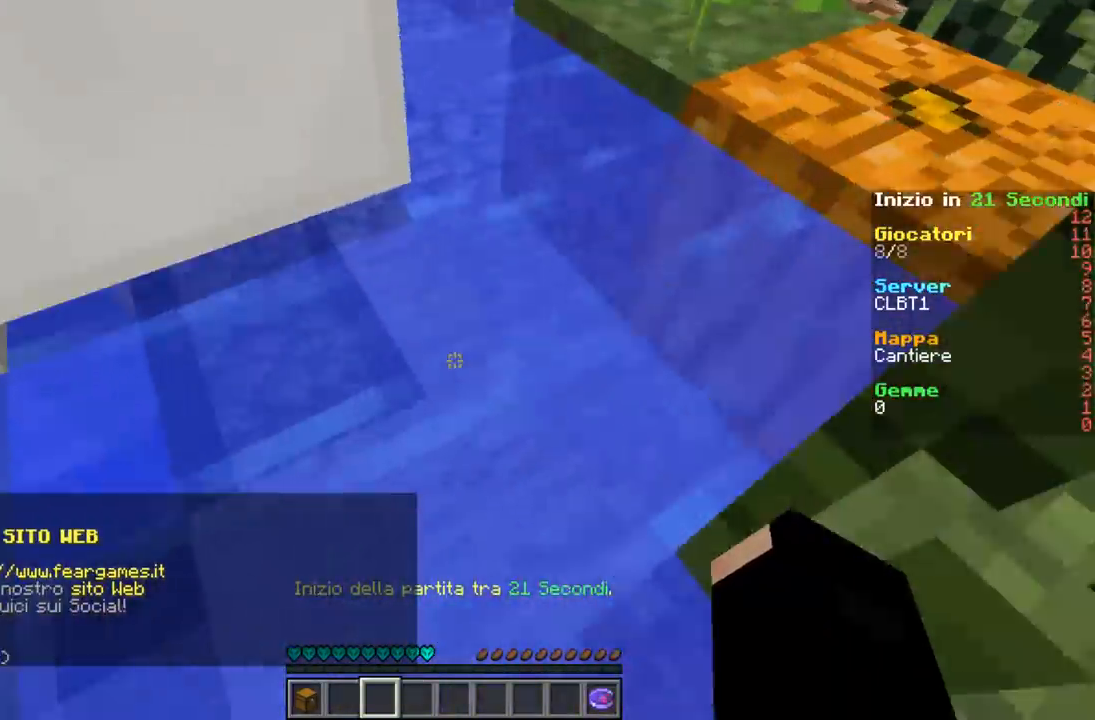
{"keys": ["d", "w"], "events": [[400, "d", "down"]]}
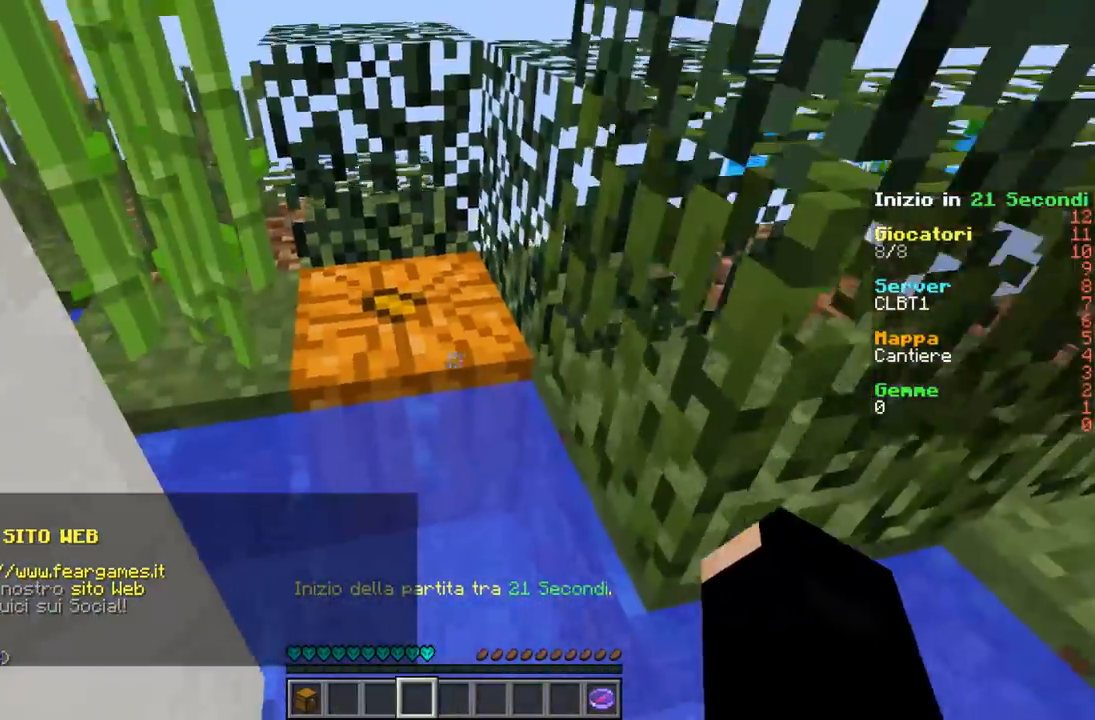
{"keys": ["w"], "events": [[200, "d", "up"]]}
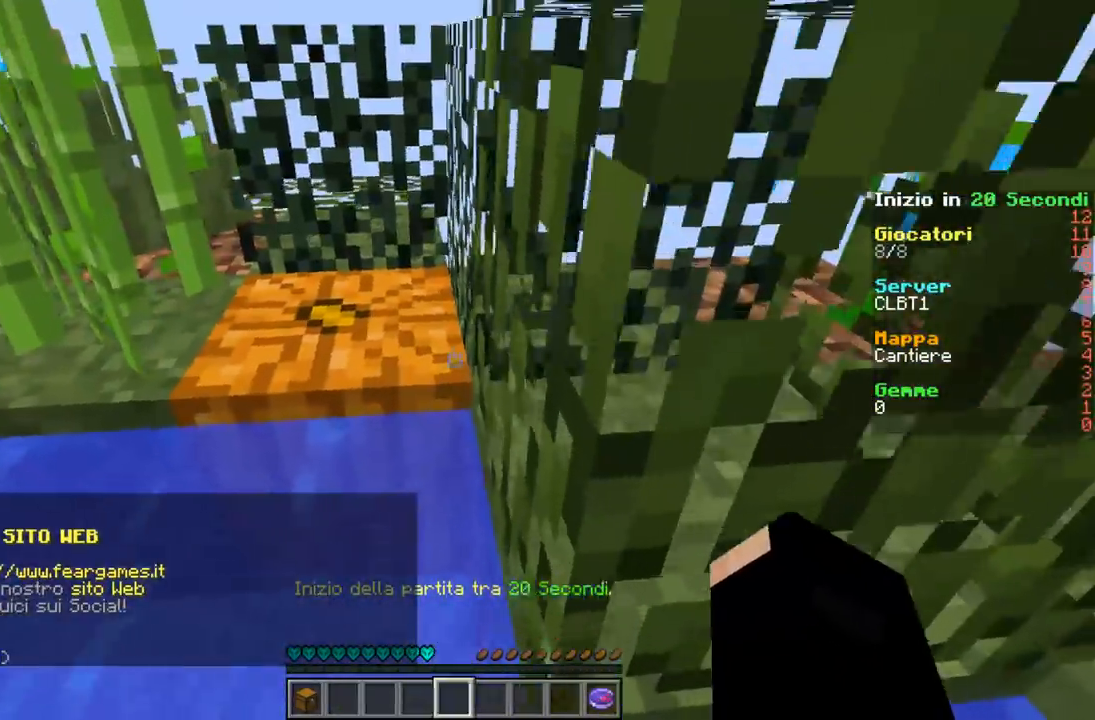
{"keys": ["a", "w"], "events": [[333, "a", "down"]]}
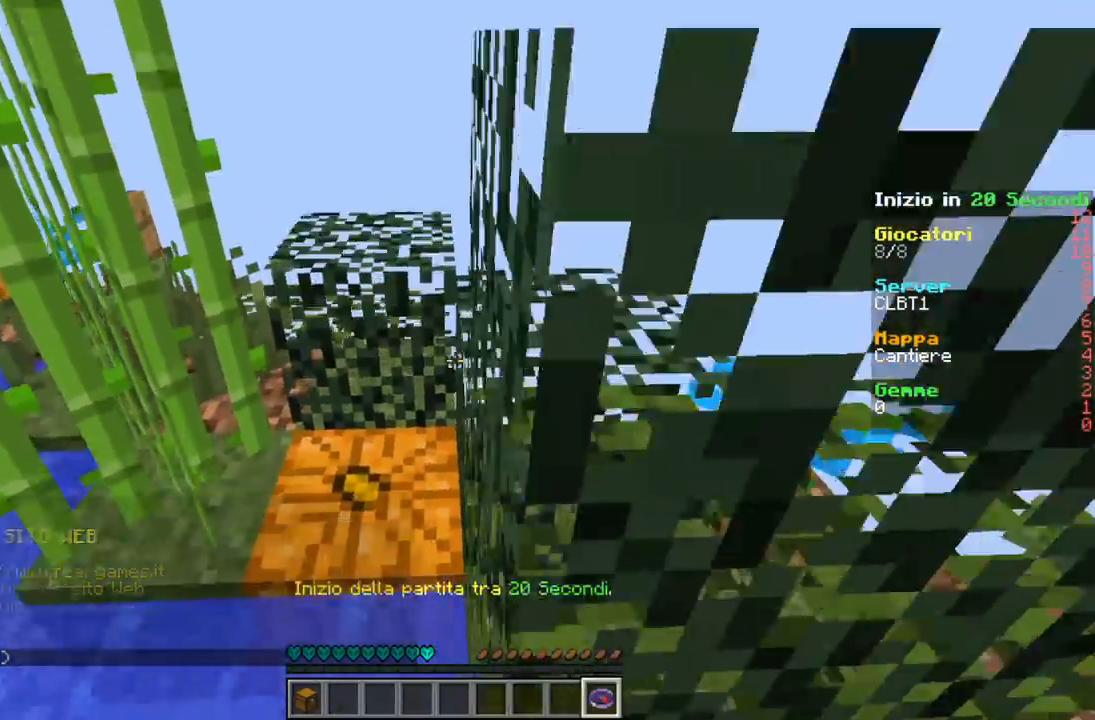
{"keys": ["w"], "events": [[400, "a", "up"]]}
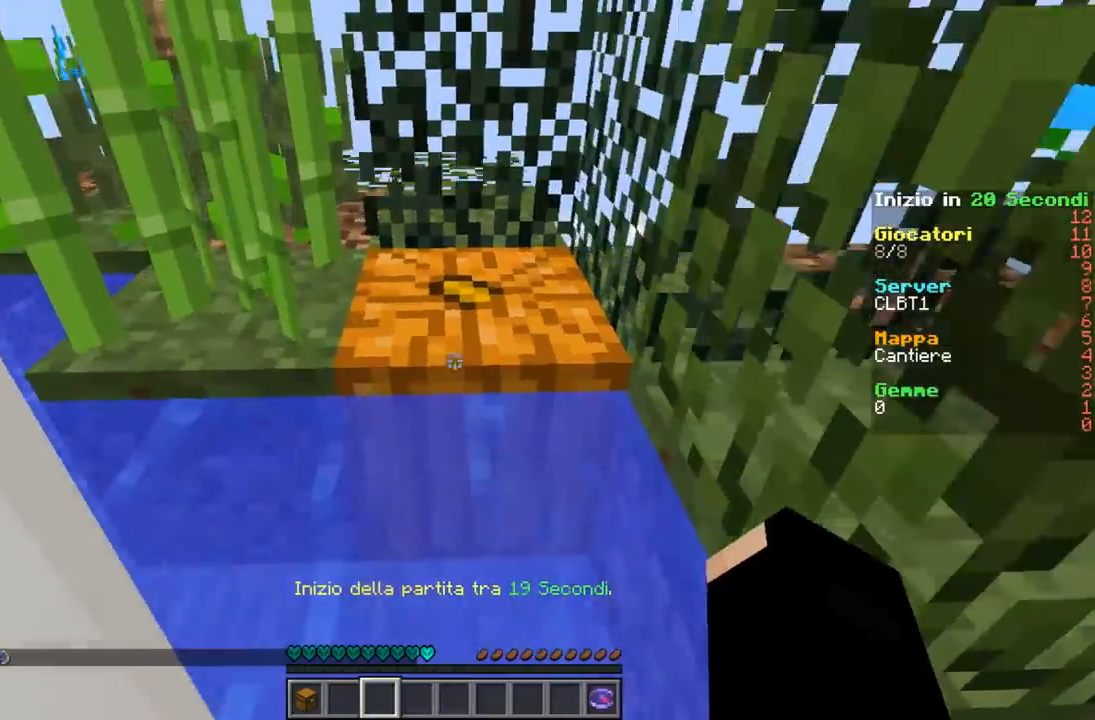
{"keys": ["w"], "events": []}